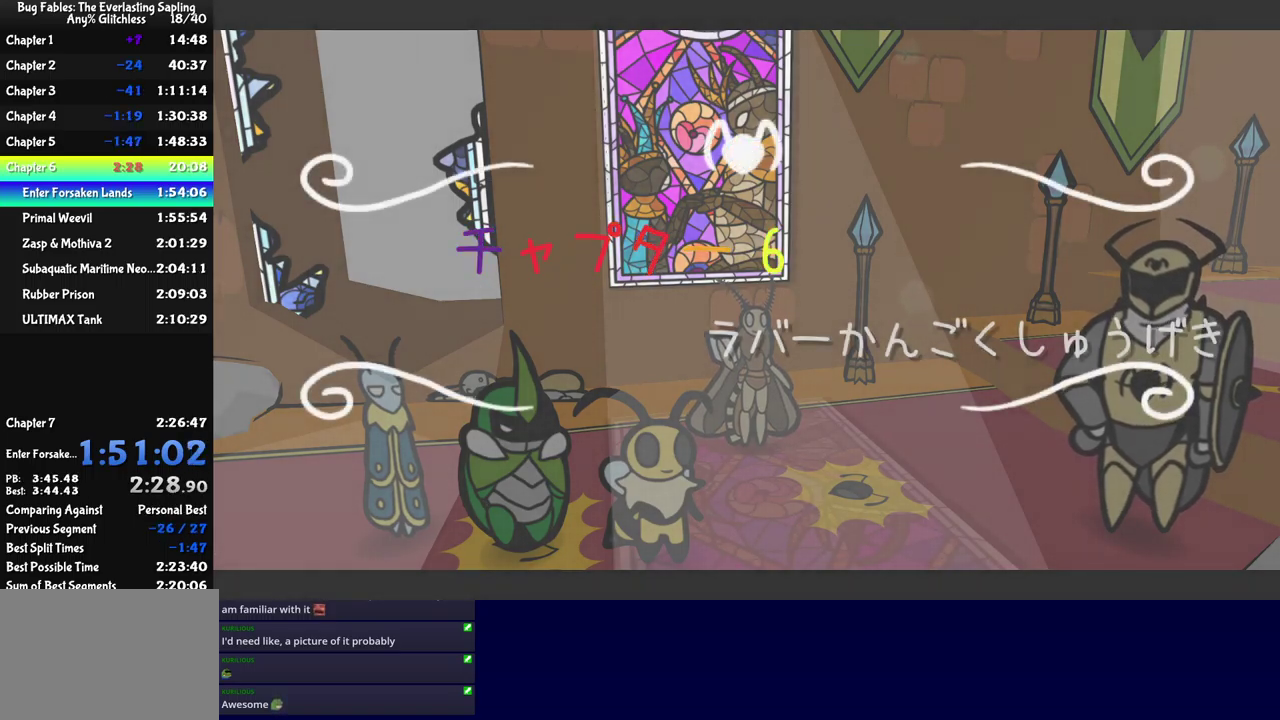
Gameplay with a controller (Xbox layout); each line is a JSON object with the inputs held at the frame after it. "events" lists button and stick changes between this image and that frame as [ms after this image, input, new state], when the widget could be followed in between. Not read: L1 L2 L3 R1 R2 R3.
{"buttons": ["B"], "left_stick": "center", "events": []}
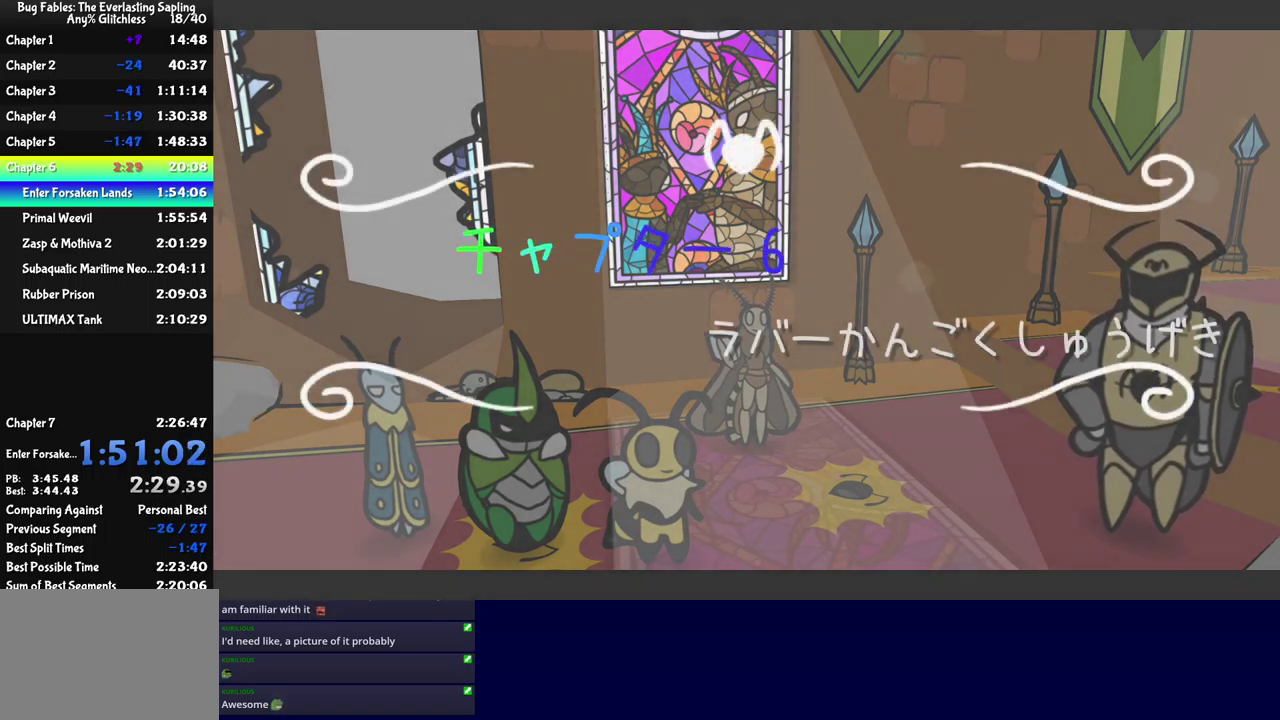
{"buttons": ["B"], "left_stick": "center", "events": []}
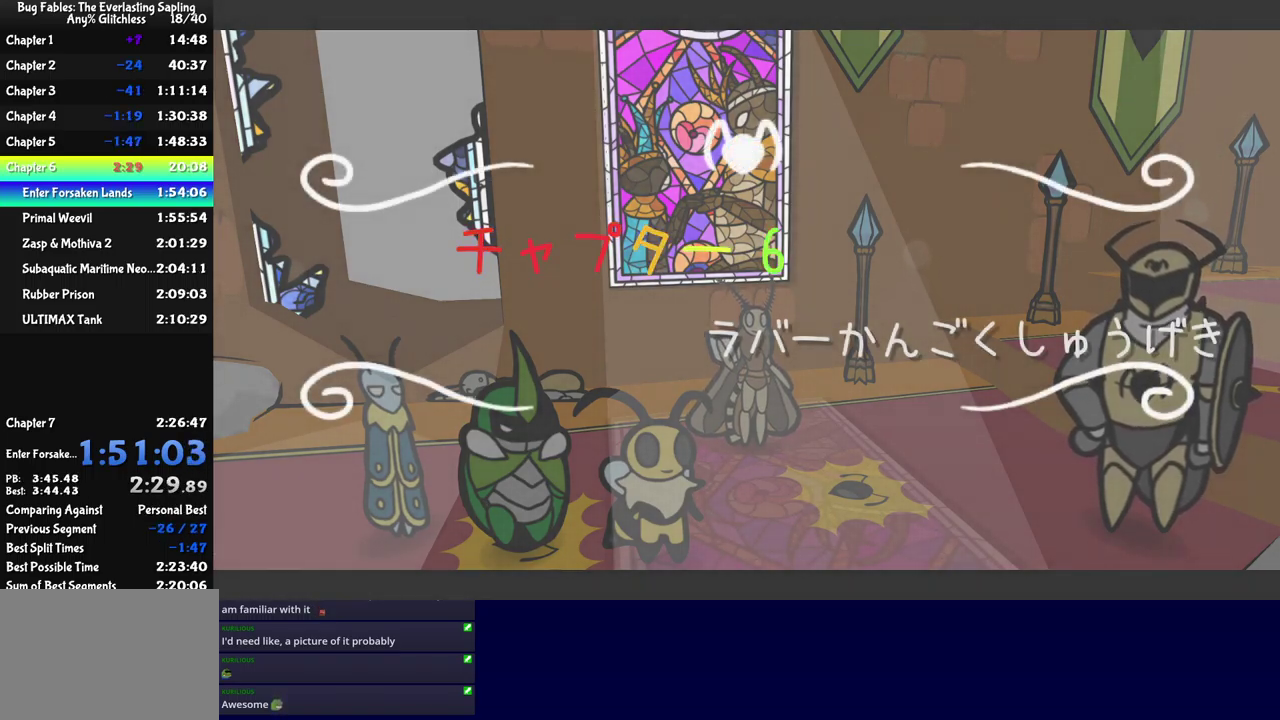
{"buttons": ["B"], "left_stick": "center", "events": []}
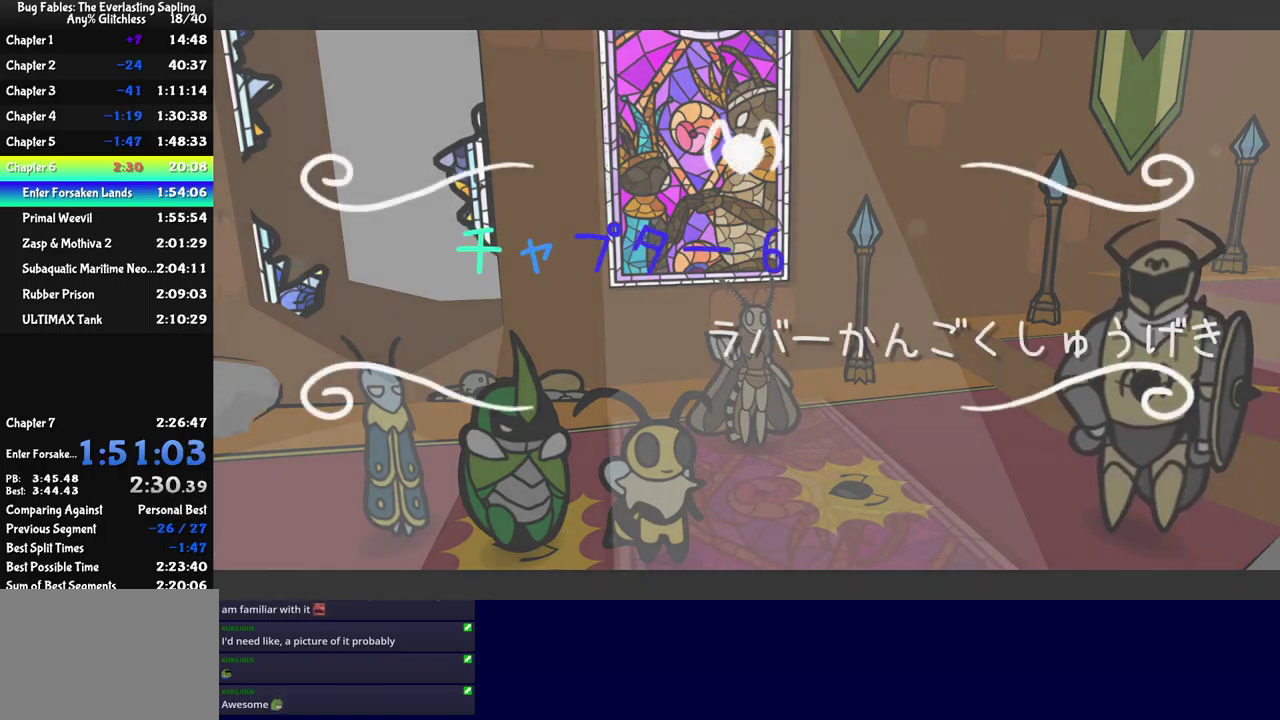
{"buttons": ["B"], "left_stick": "left", "events": [[483, "left_stick", "left"]]}
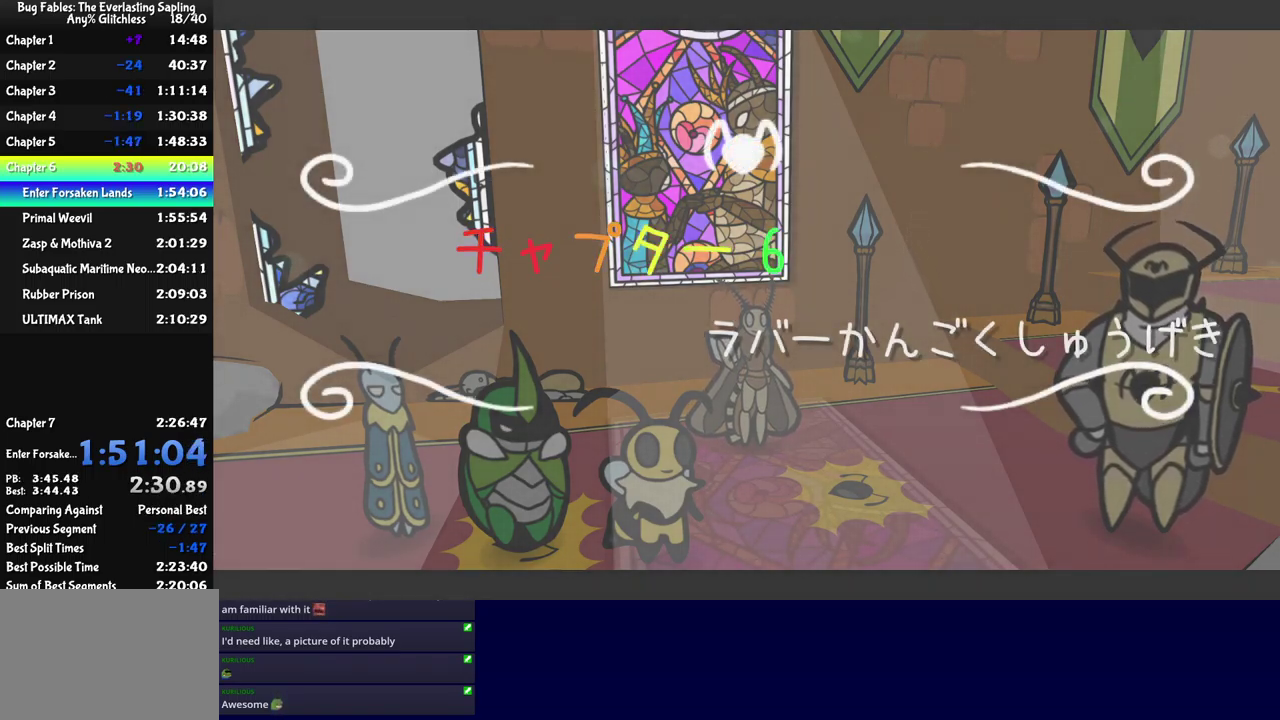
{"buttons": ["B"], "left_stick": "left", "events": []}
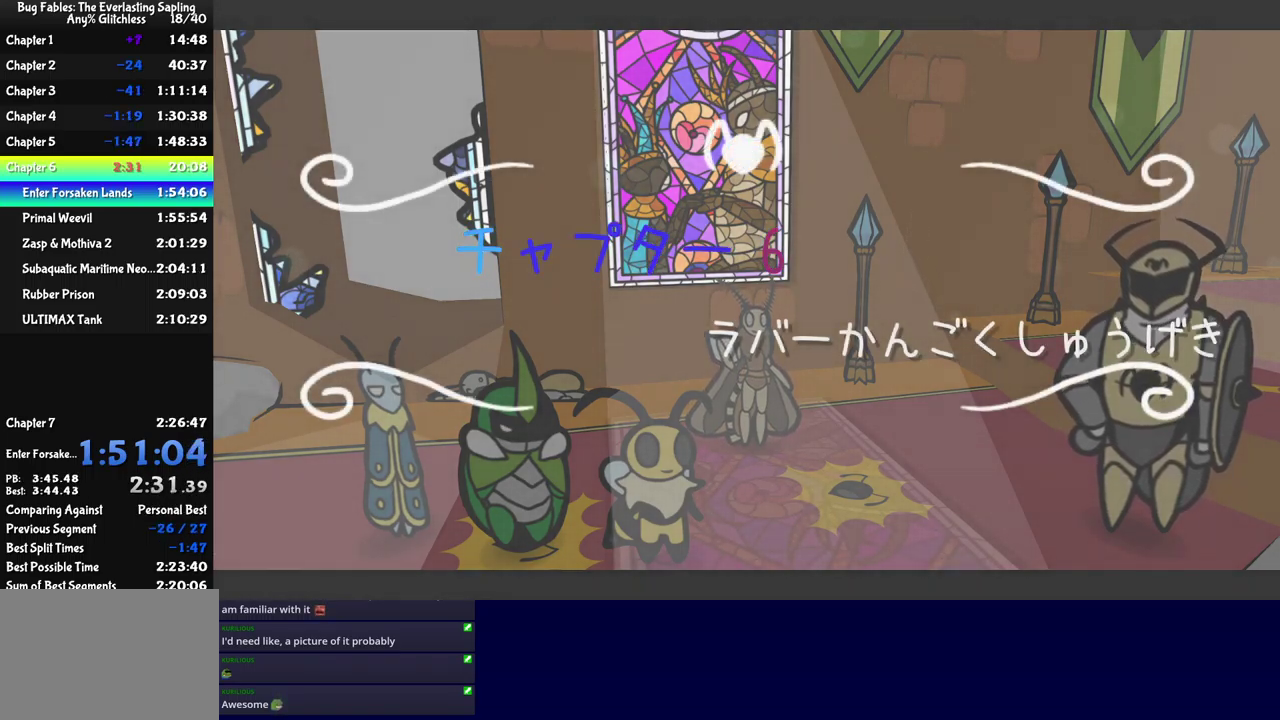
{"buttons": ["B"], "left_stick": "left", "events": []}
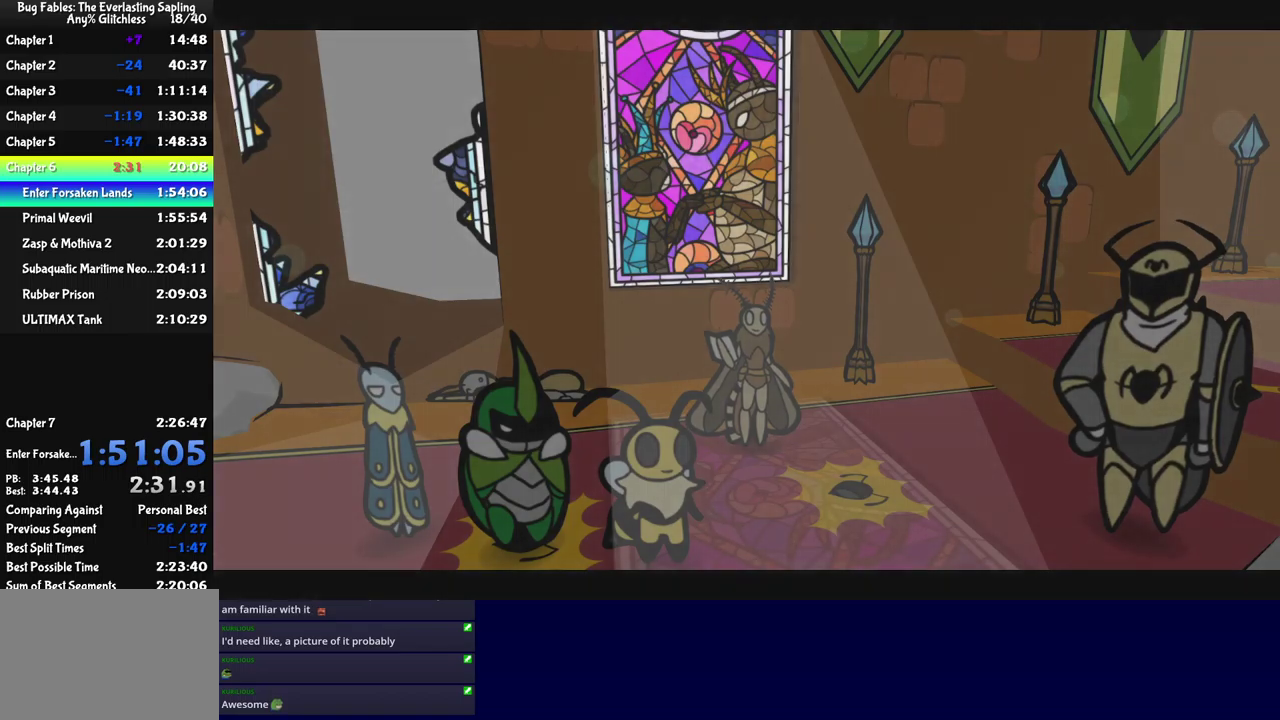
{"buttons": ["B"], "left_stick": "left", "events": []}
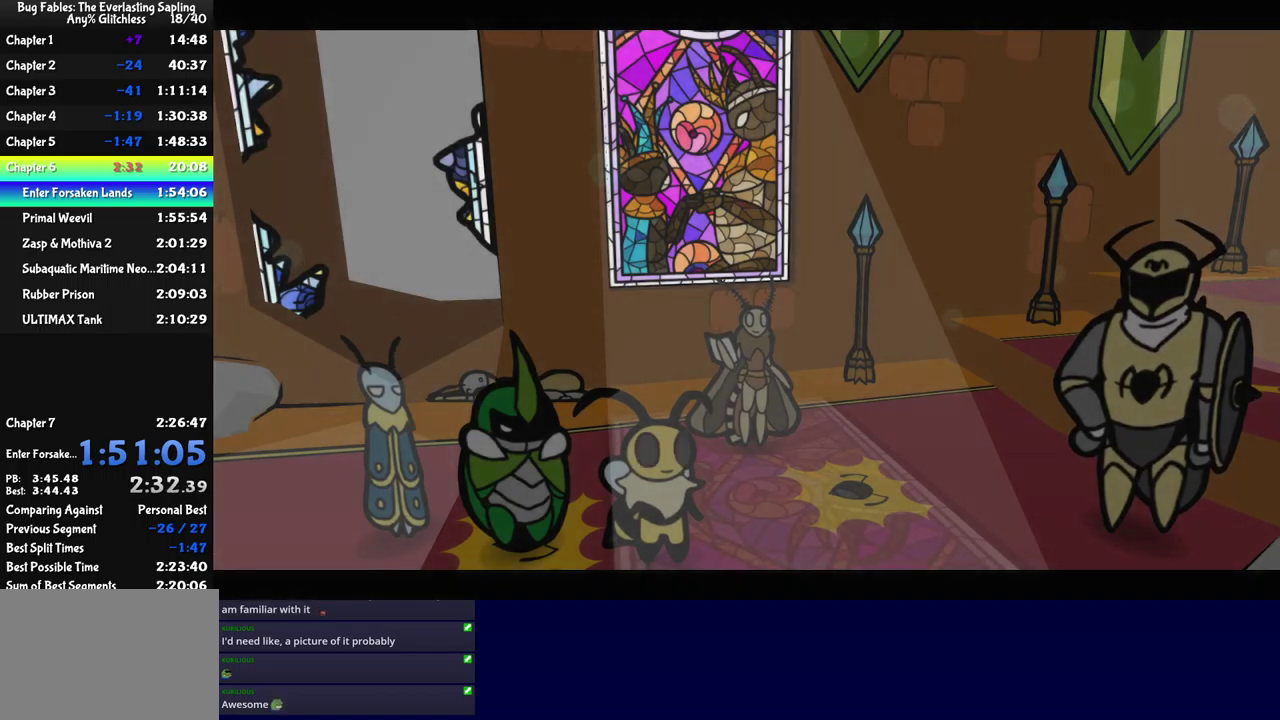
{"buttons": ["B"], "left_stick": "left", "events": []}
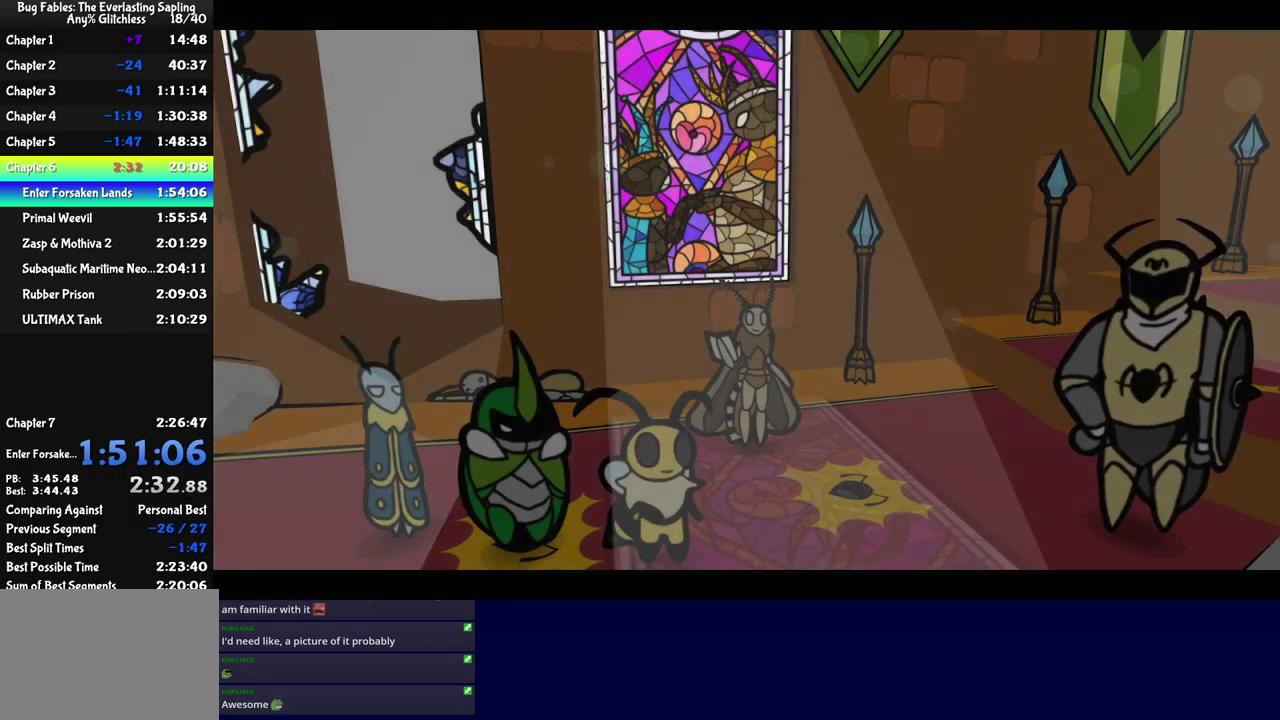
{"buttons": [], "left_stick": "left", "events": [[467, "B", "up"]]}
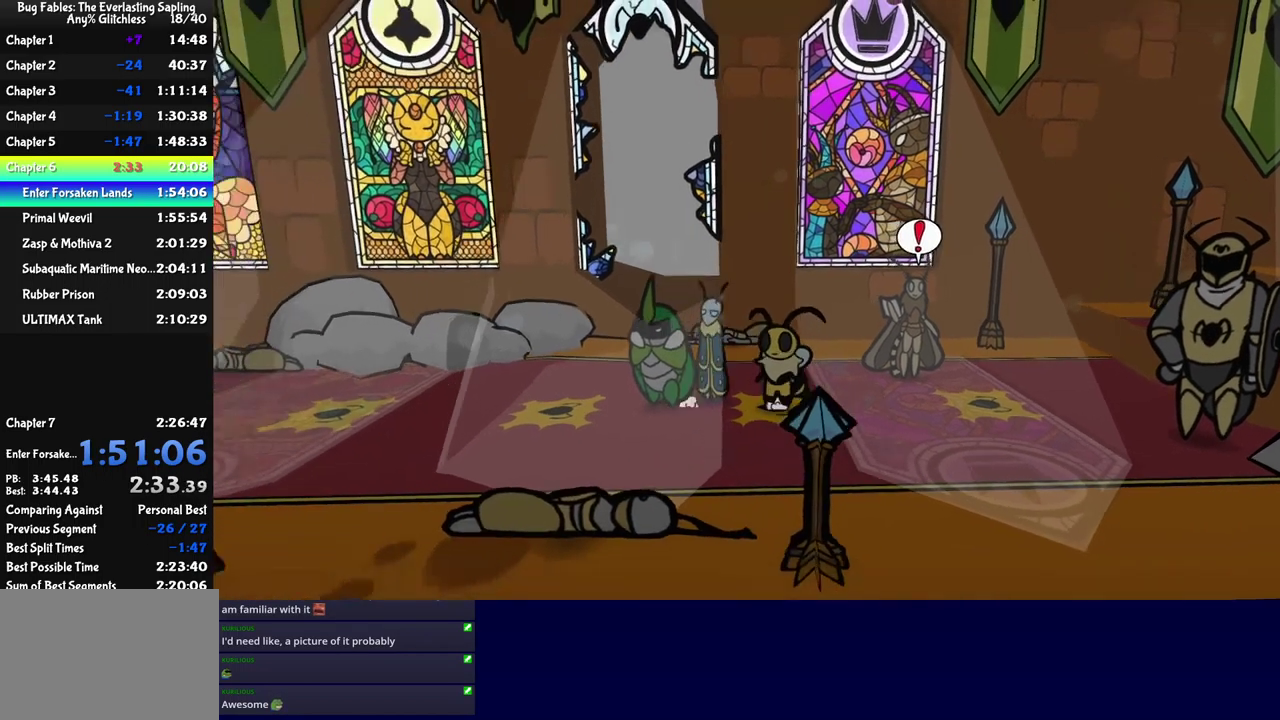
{"buttons": [], "left_stick": "left", "events": [[50, "B", "down"], [300, "B", "up"]]}
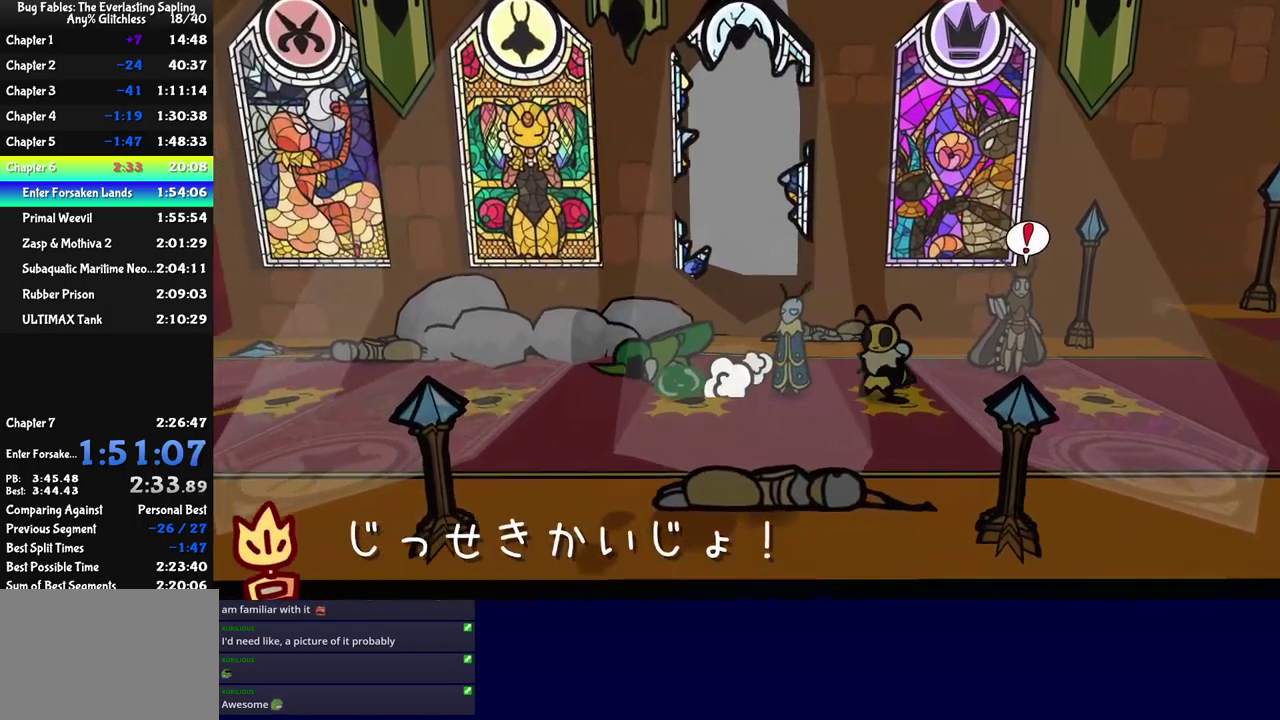
{"buttons": [], "left_stick": "left", "events": []}
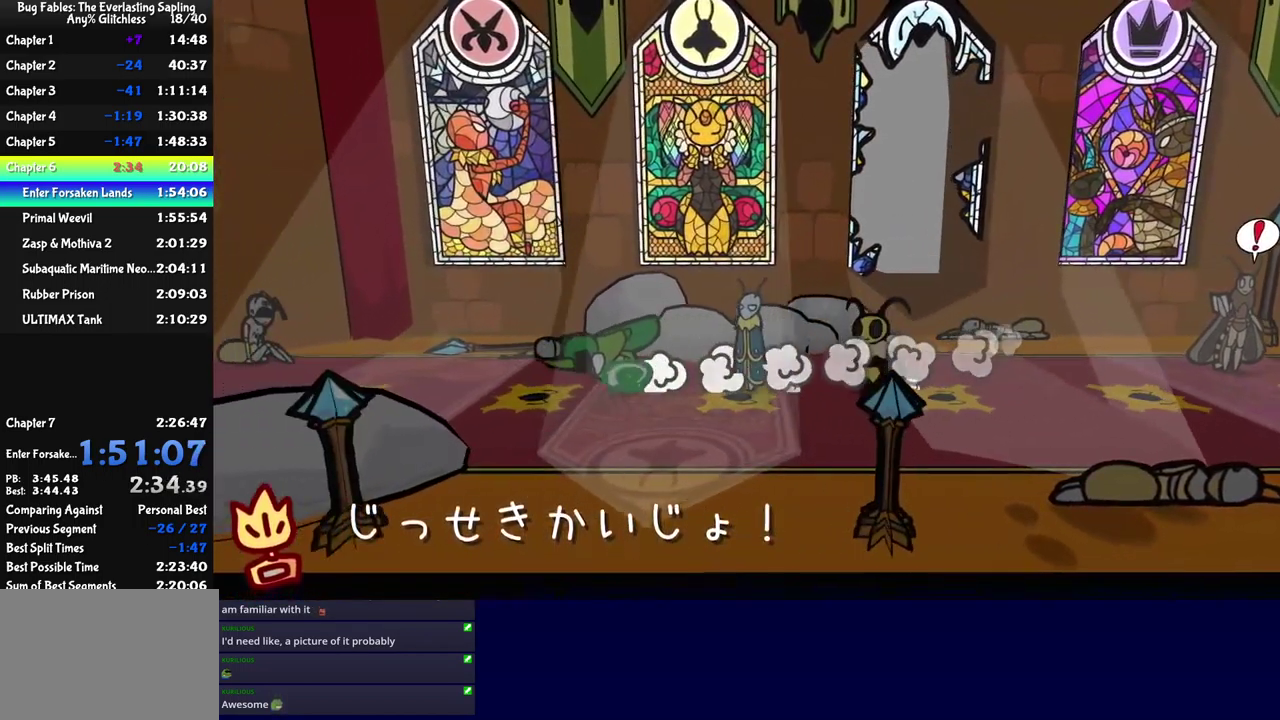
{"buttons": [], "left_stick": "left", "events": []}
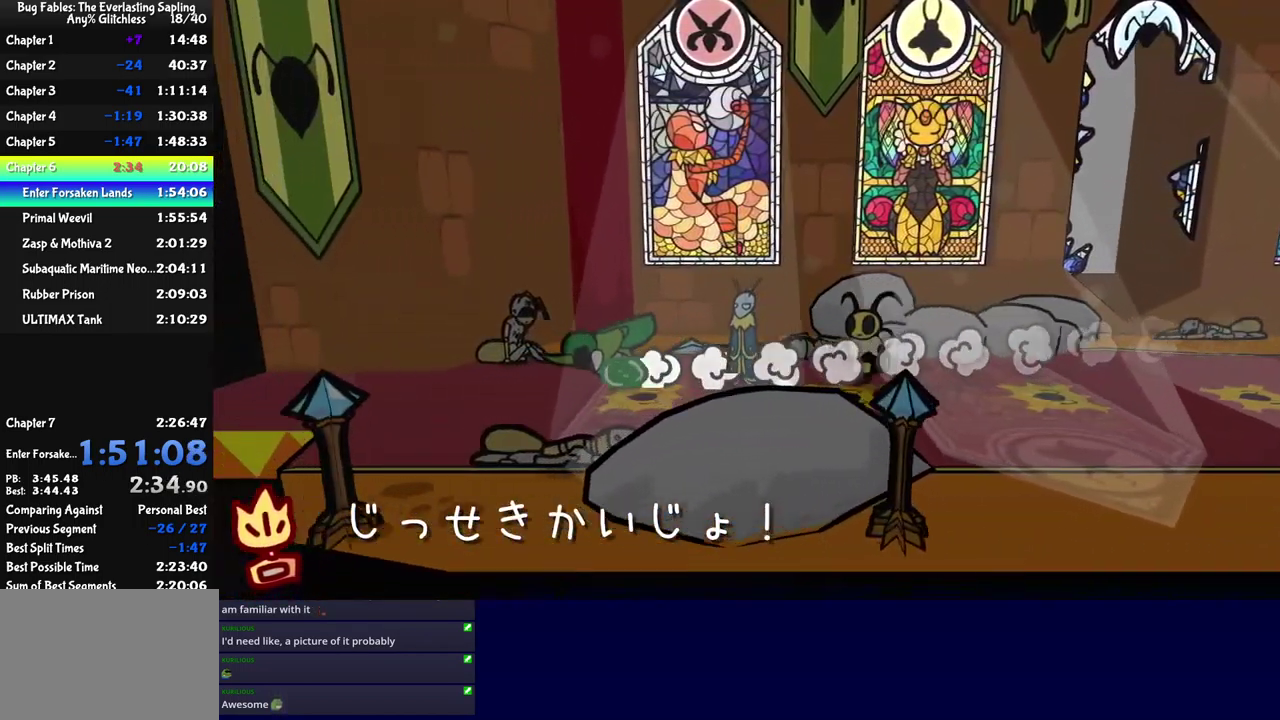
{"buttons": [], "left_stick": "down-left", "events": [[333, "left_stick", "down-left"]]}
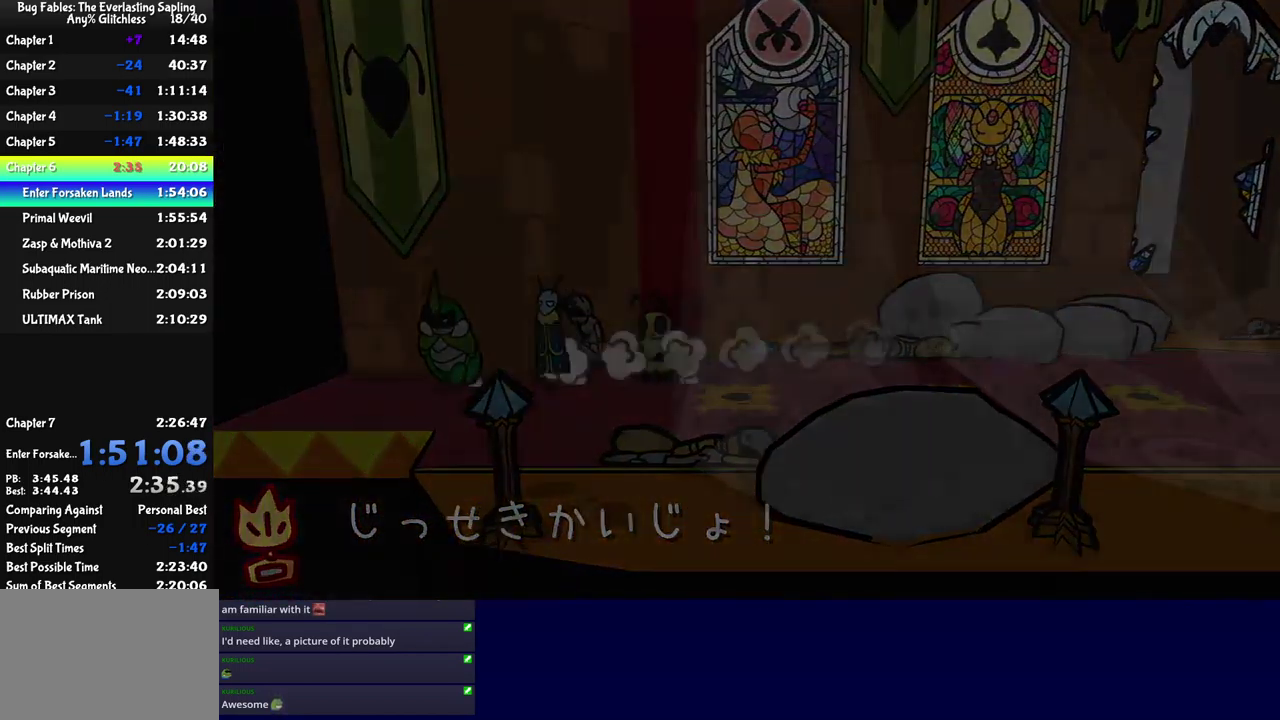
{"buttons": [], "left_stick": "down-left", "events": []}
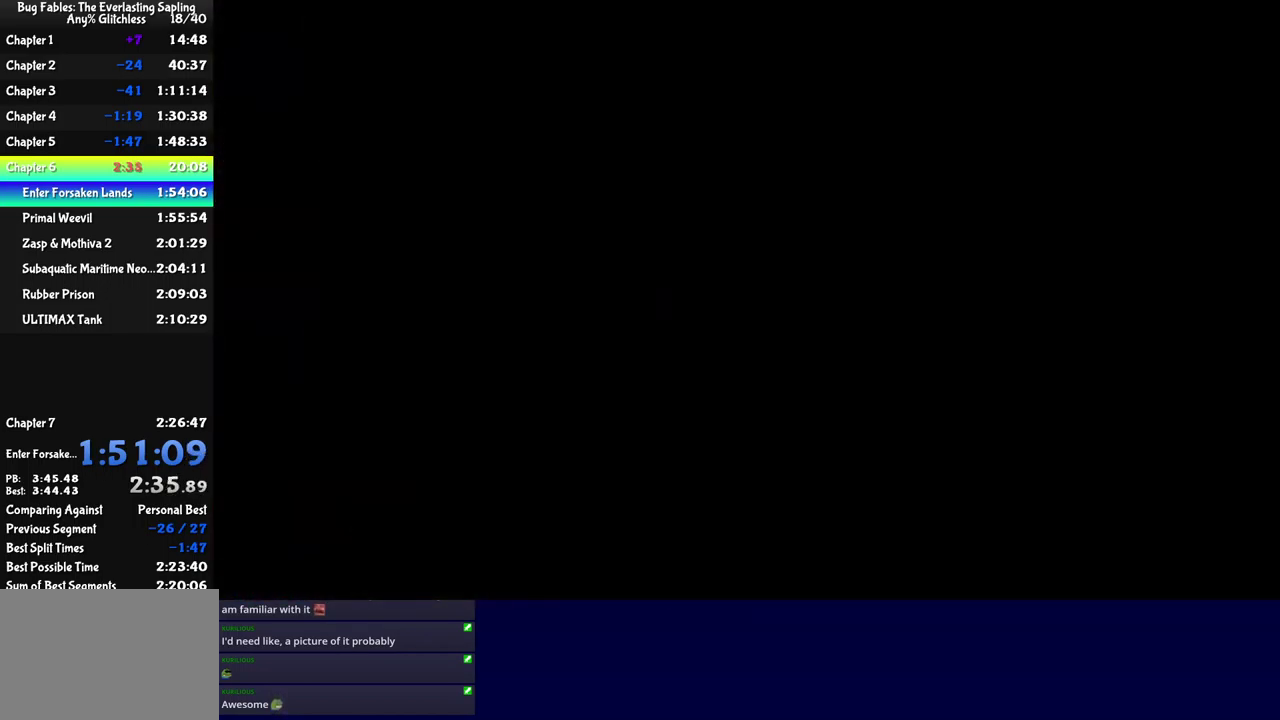
{"buttons": [], "left_stick": "down-left", "events": []}
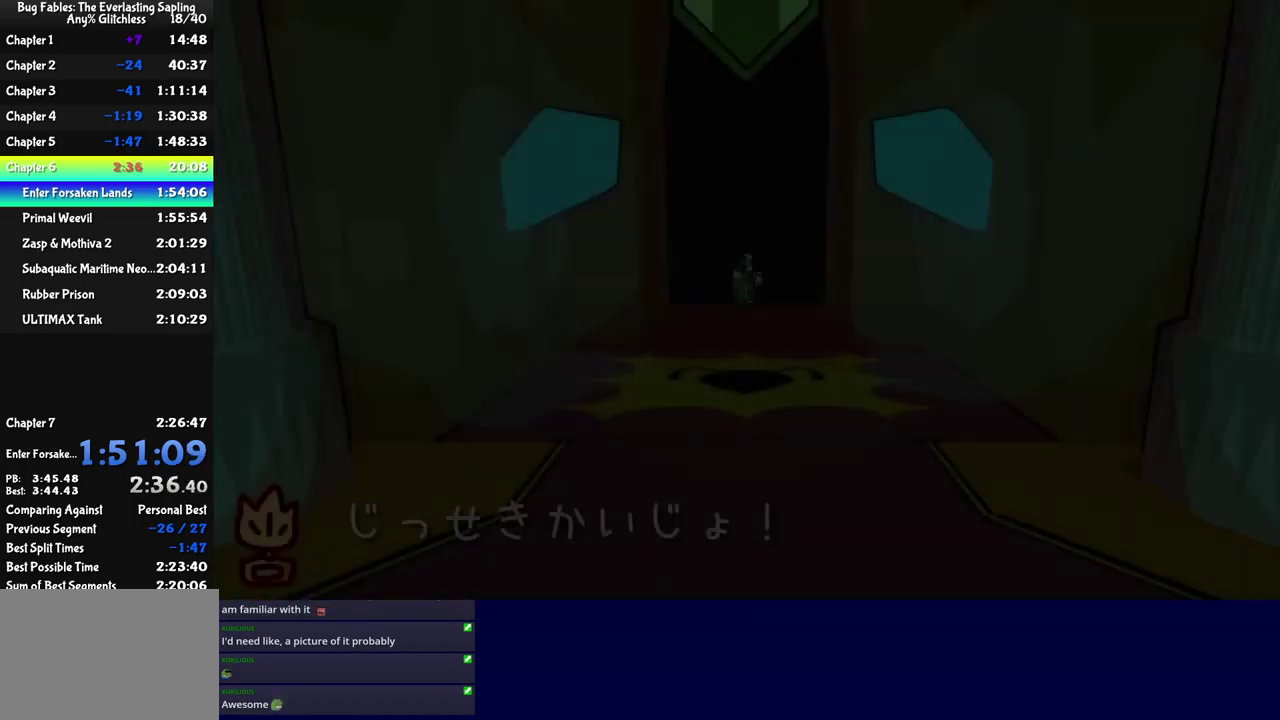
{"buttons": [], "left_stick": "down-left", "events": []}
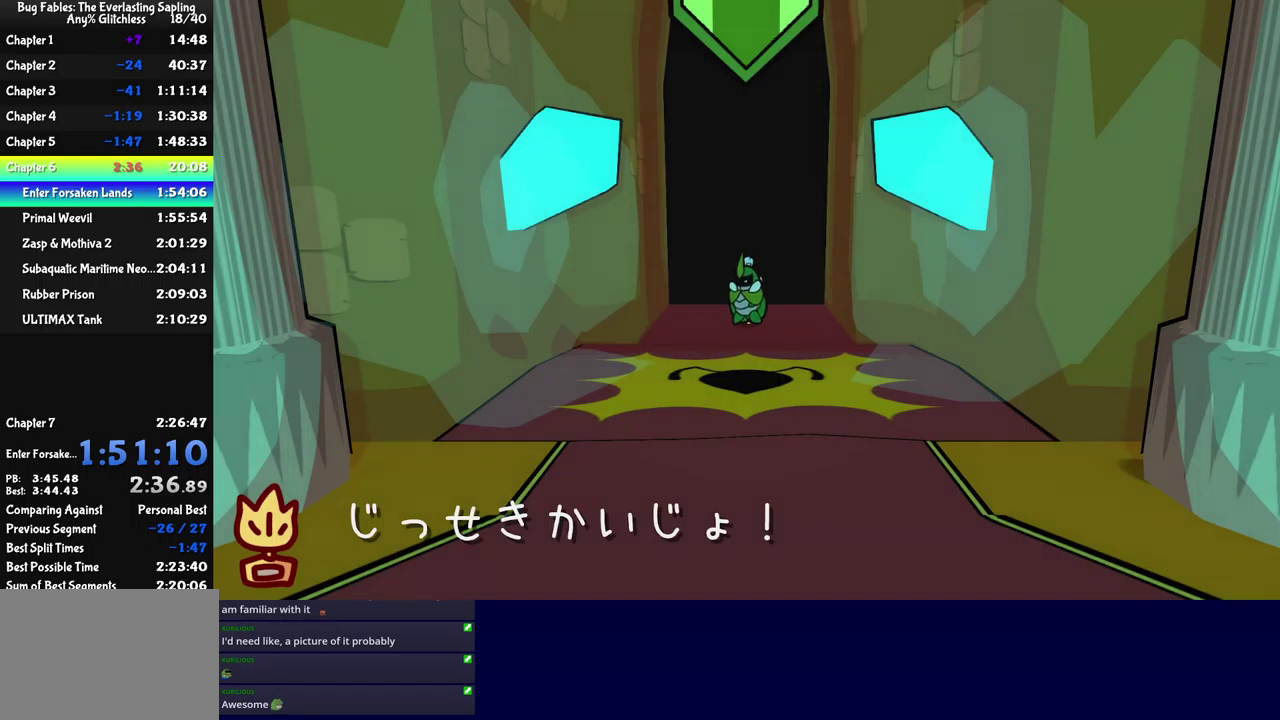
{"buttons": [], "left_stick": "down-left", "events": []}
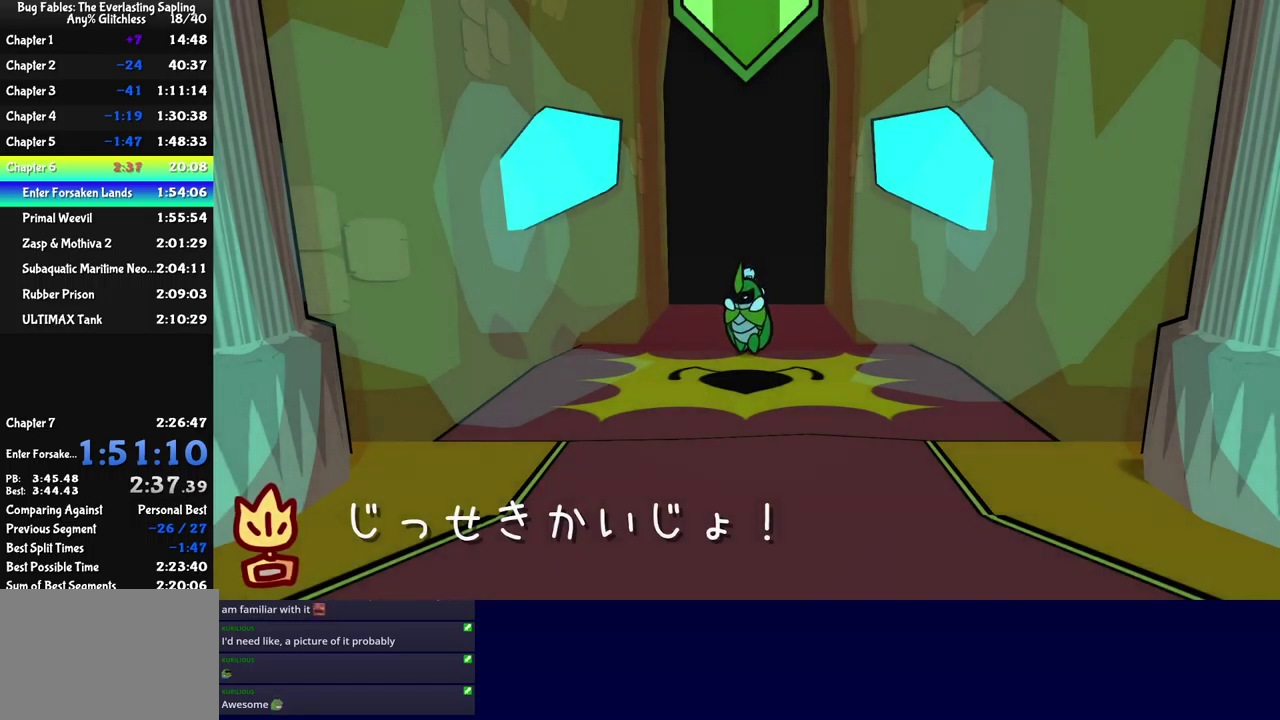
{"buttons": [], "left_stick": "down-left", "events": []}
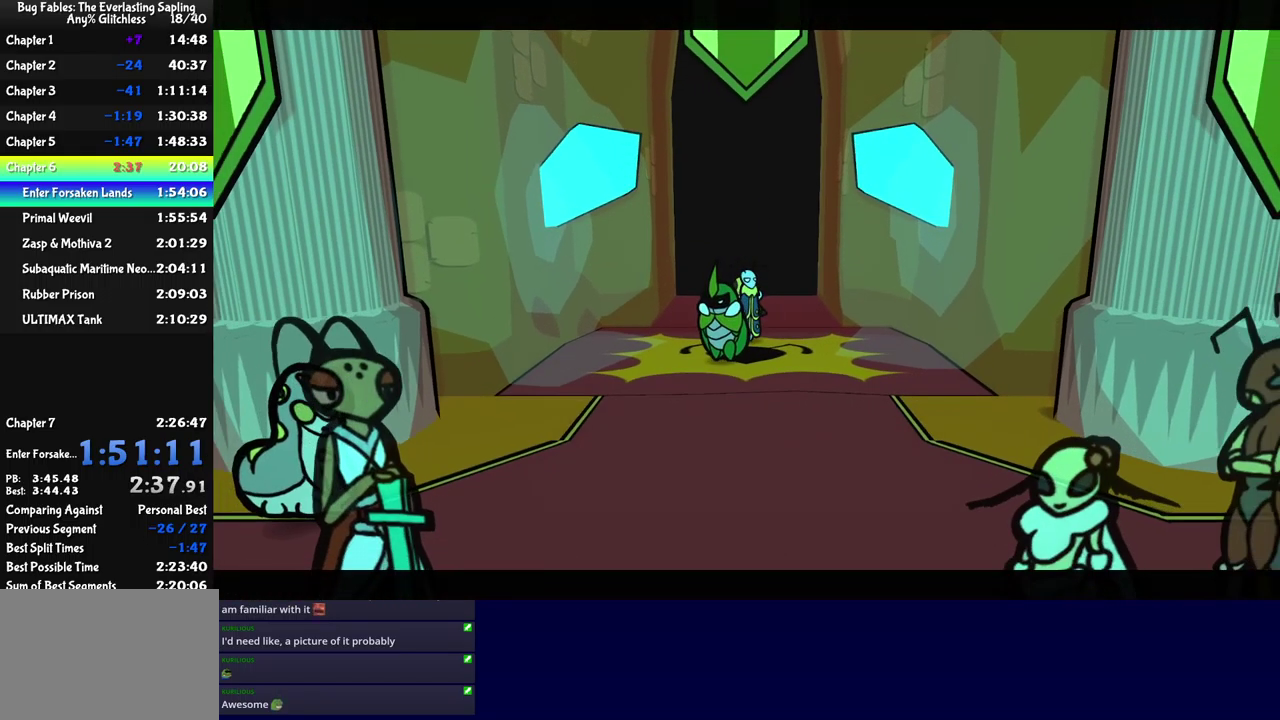
{"buttons": ["B"], "left_stick": "center", "events": [[117, "left_stick", "center"], [184, "B", "down"]]}
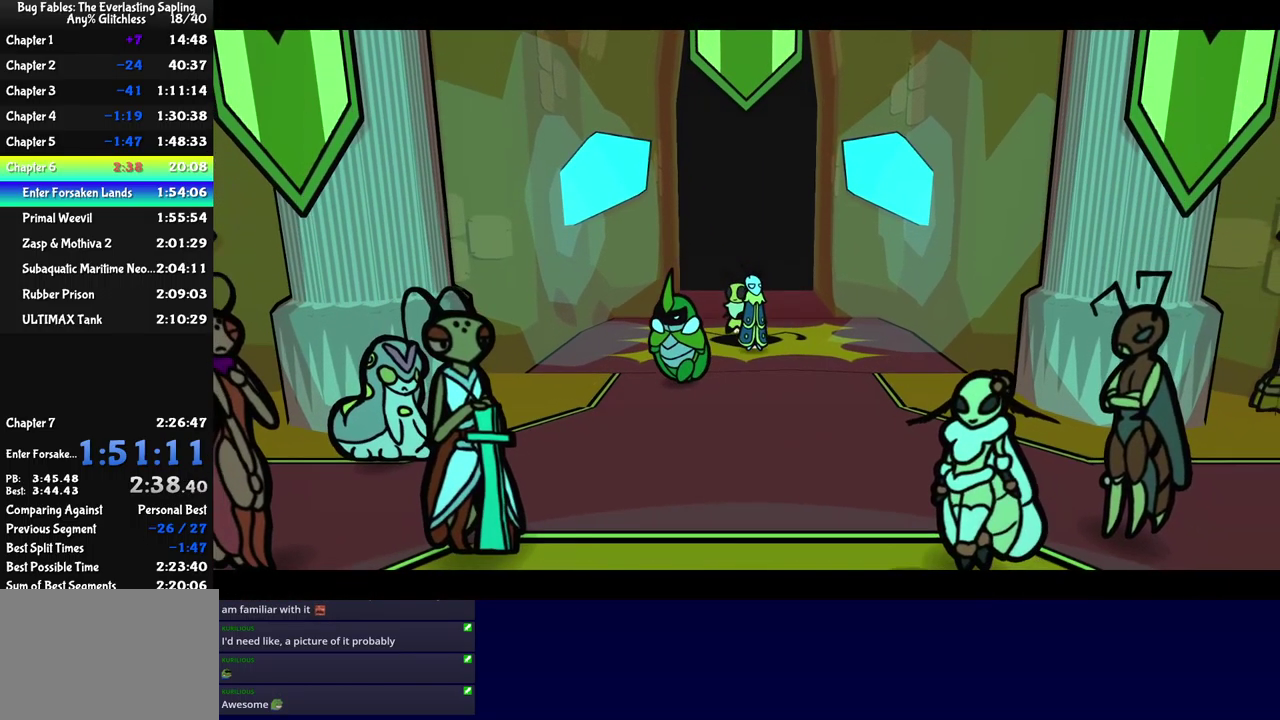
{"buttons": ["B"], "left_stick": "center", "events": []}
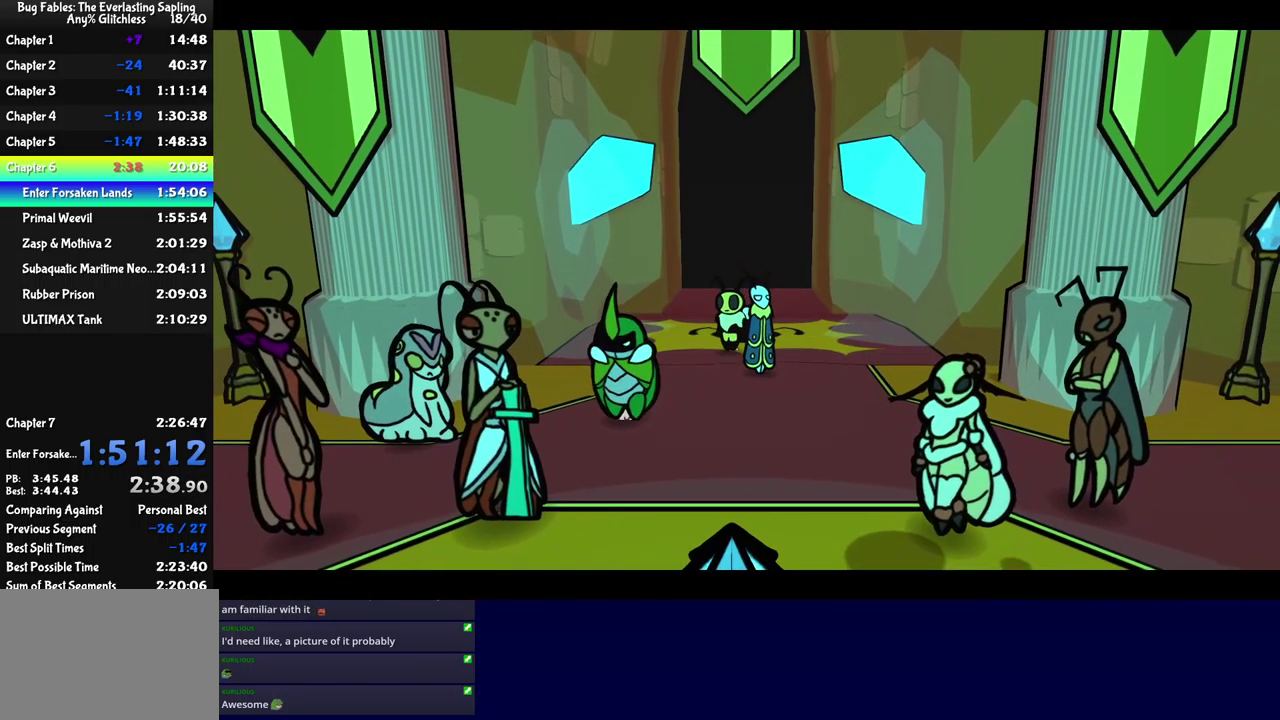
{"buttons": ["B"], "left_stick": "center", "events": []}
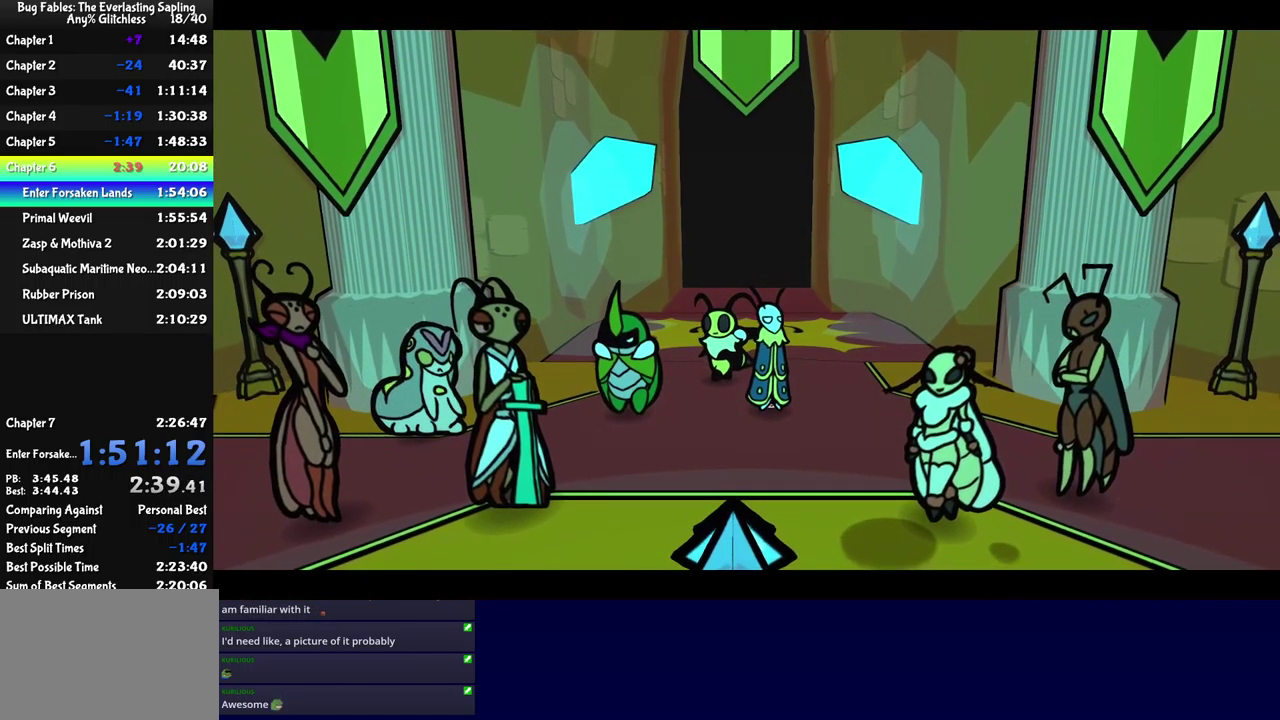
{"buttons": ["B"], "left_stick": "center", "events": []}
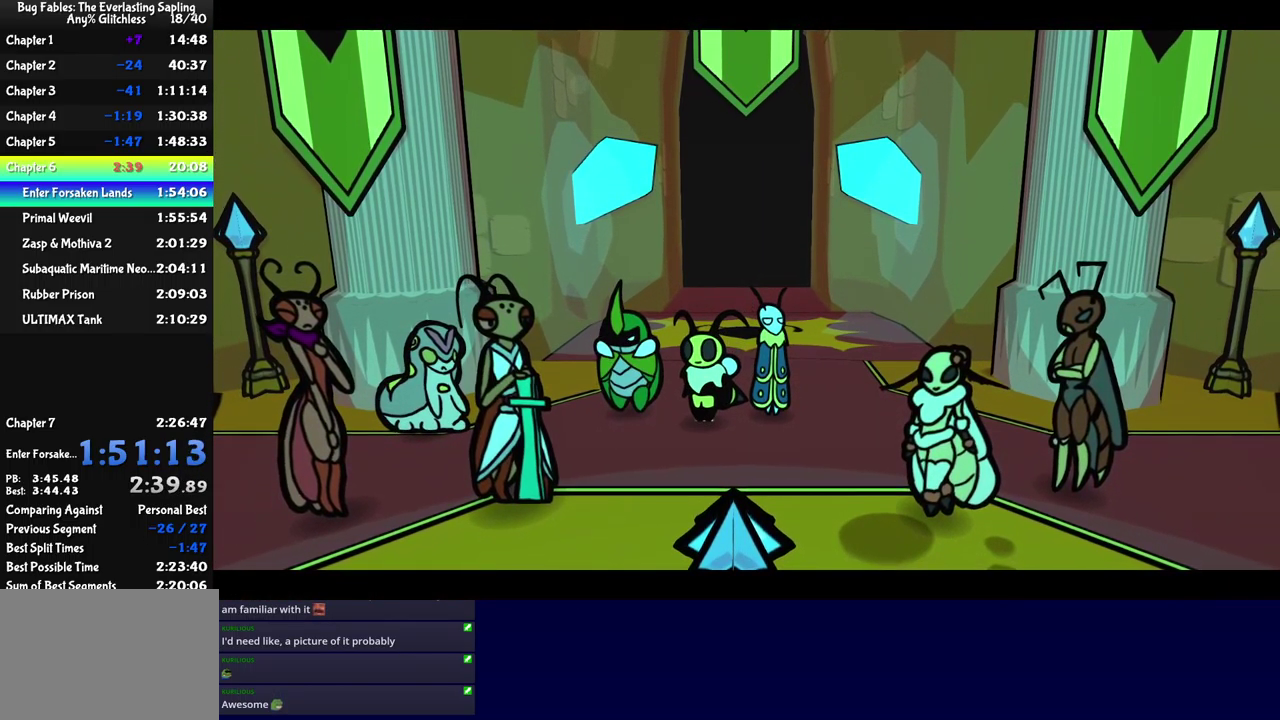
{"buttons": ["B"], "left_stick": "center", "events": []}
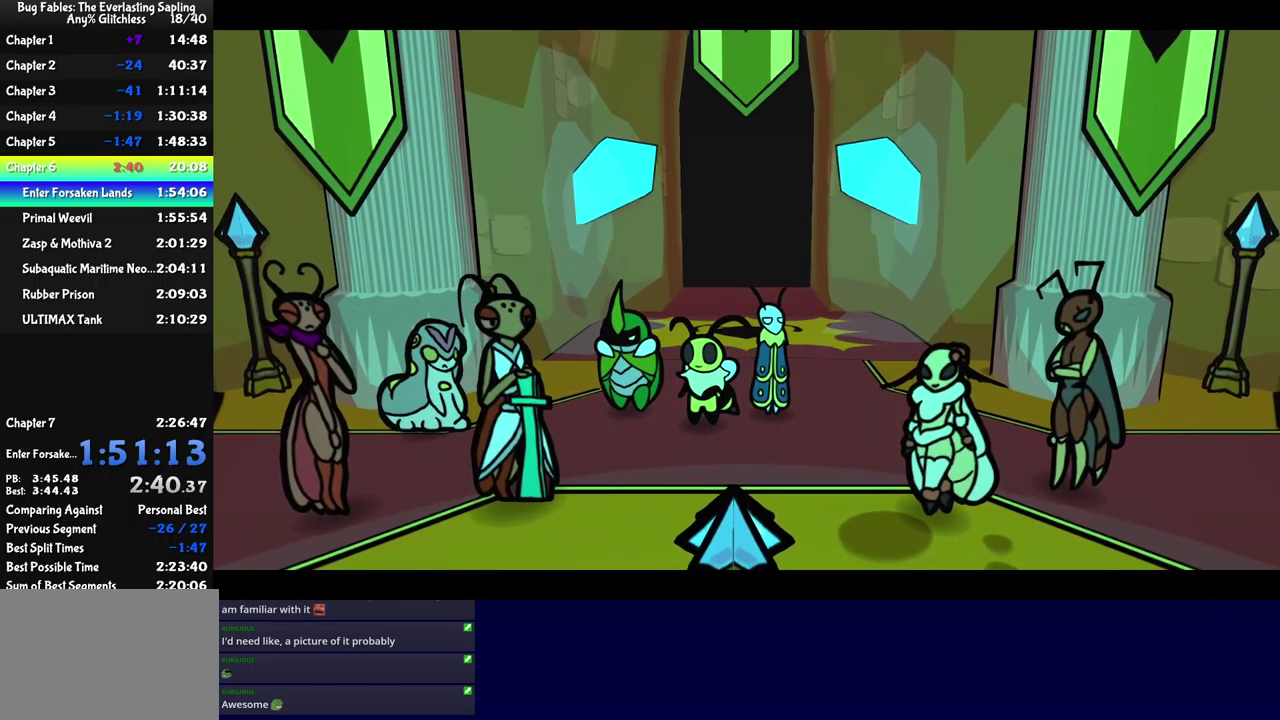
{"buttons": ["B"], "left_stick": "center", "events": []}
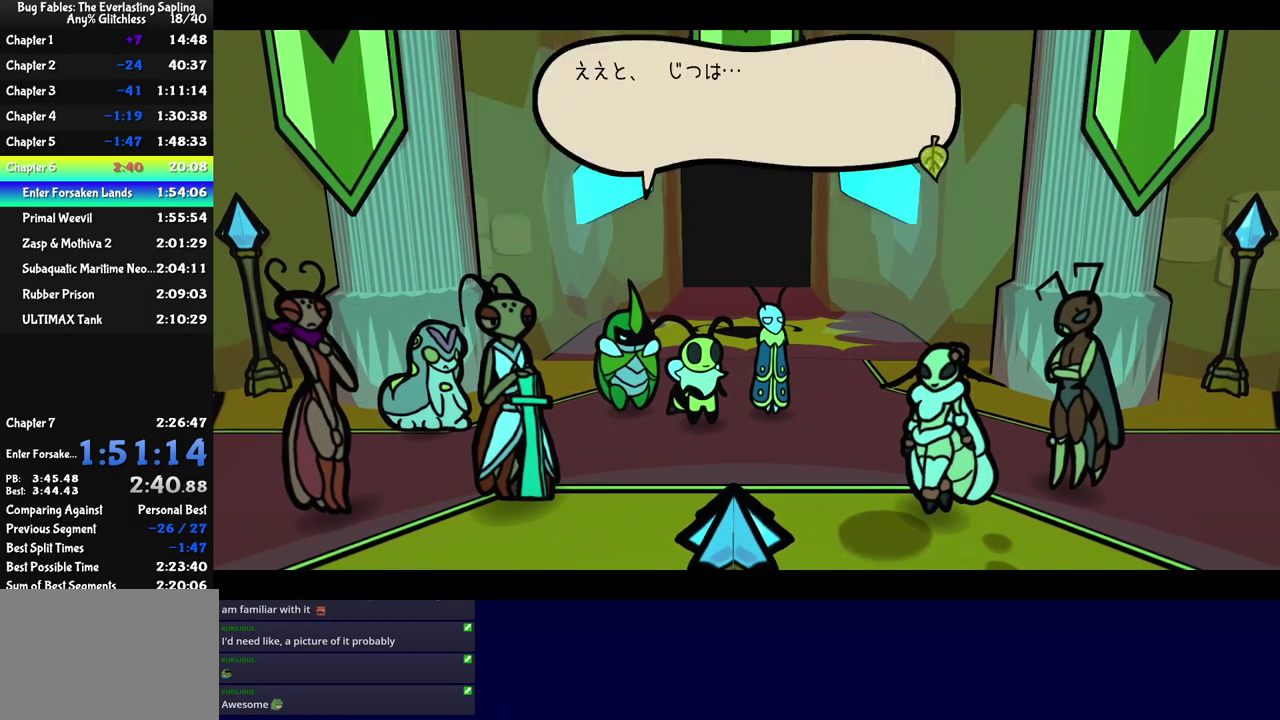
{"buttons": ["B"], "left_stick": "center", "events": []}
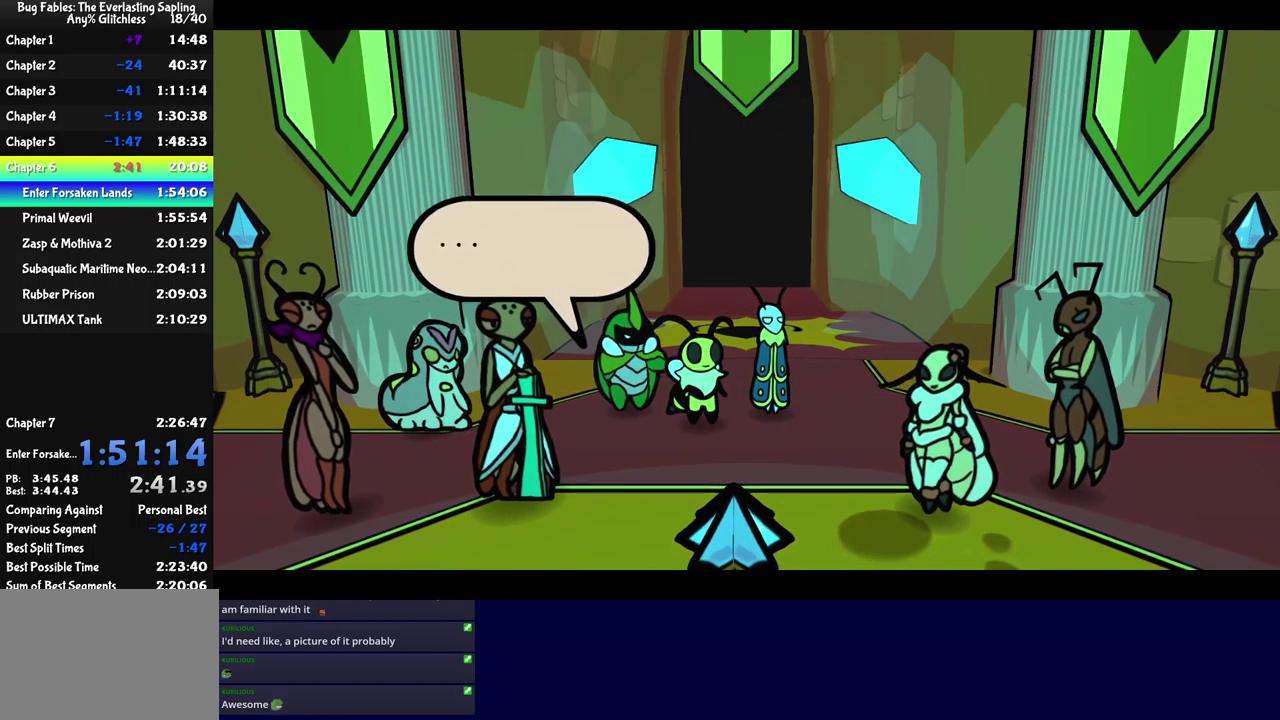
{"buttons": ["B"], "left_stick": "center", "events": []}
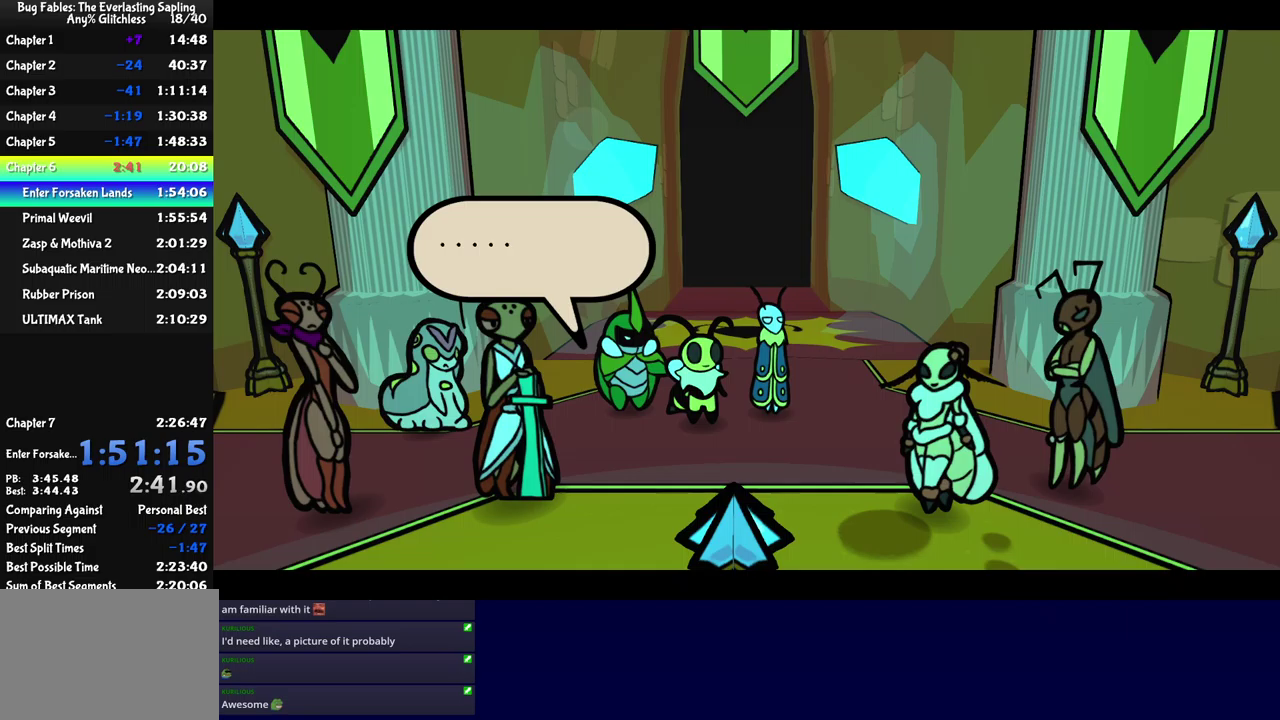
{"buttons": ["B"], "left_stick": "center", "events": []}
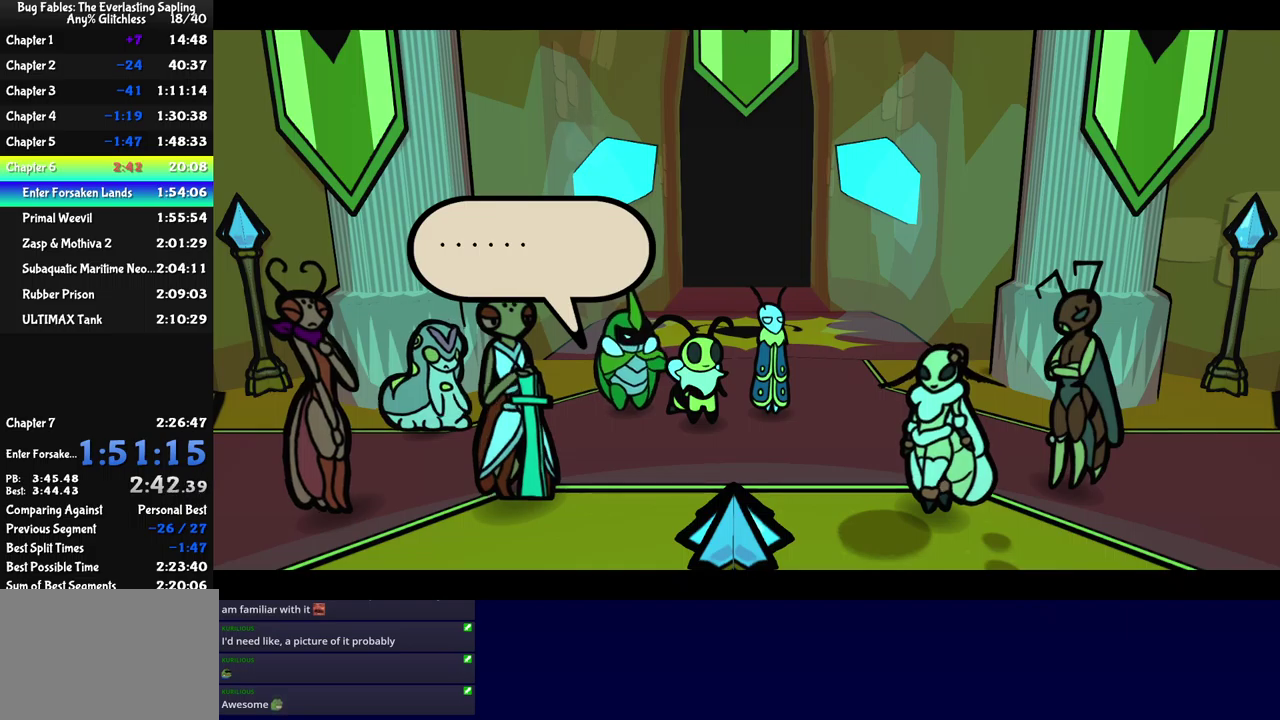
{"buttons": ["B"], "left_stick": "center", "events": []}
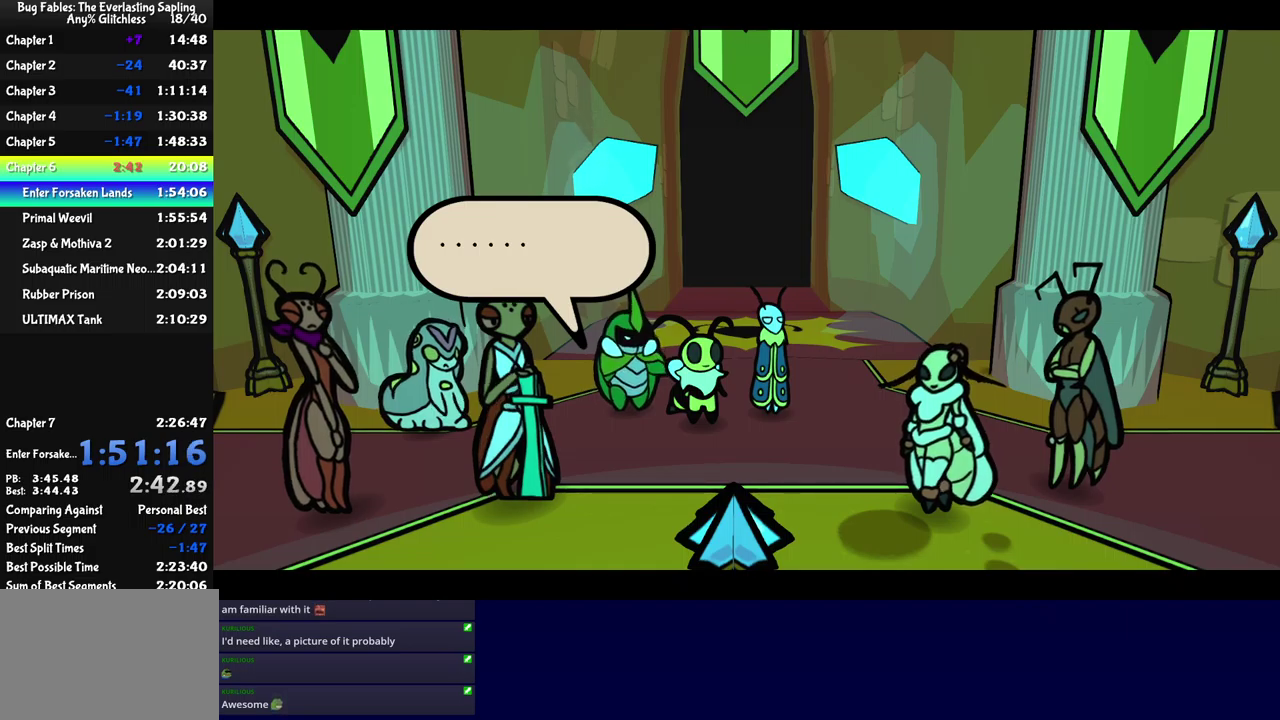
{"buttons": ["B"], "left_stick": "center", "events": []}